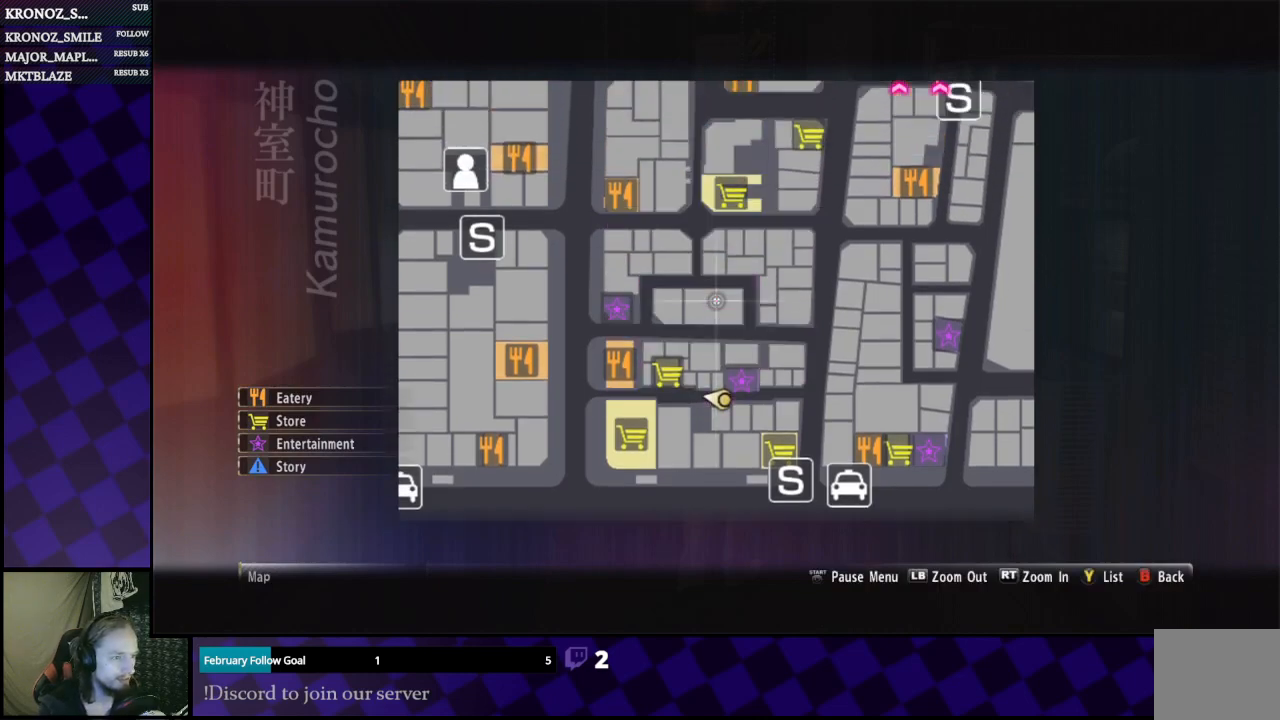
Gameplay with a controller (Xbox layout); each line is a JSON object with the inputs held at the frame after it. "events" lists button and stick changes between this image and that frame as [ms after this image, input, new state], when the widget could be followed in between.
{"buttons": [], "left_stick": "left", "right_stick": "center", "events": [[267, "left_stick", "left"]]}
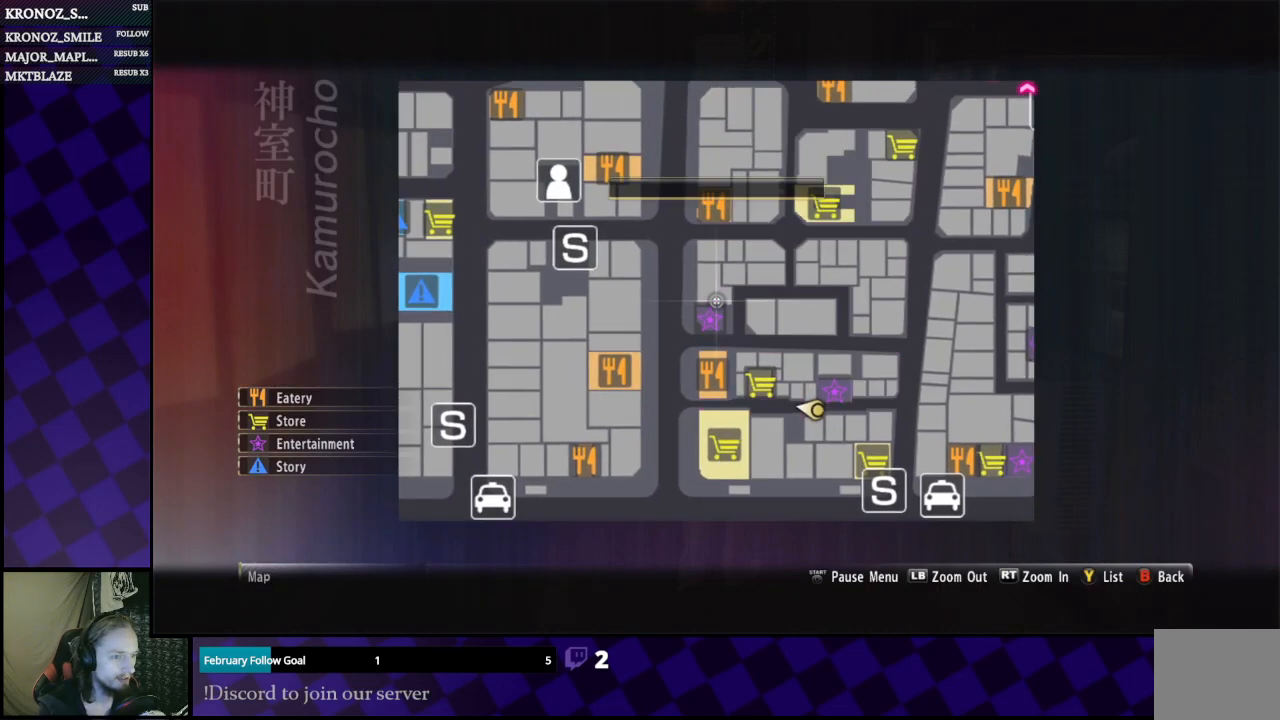
{"buttons": [], "left_stick": "center", "right_stick": "center", "events": [[67, "left_stick", "center"], [233, "left_stick", "left"], [433, "left_stick", "center"]]}
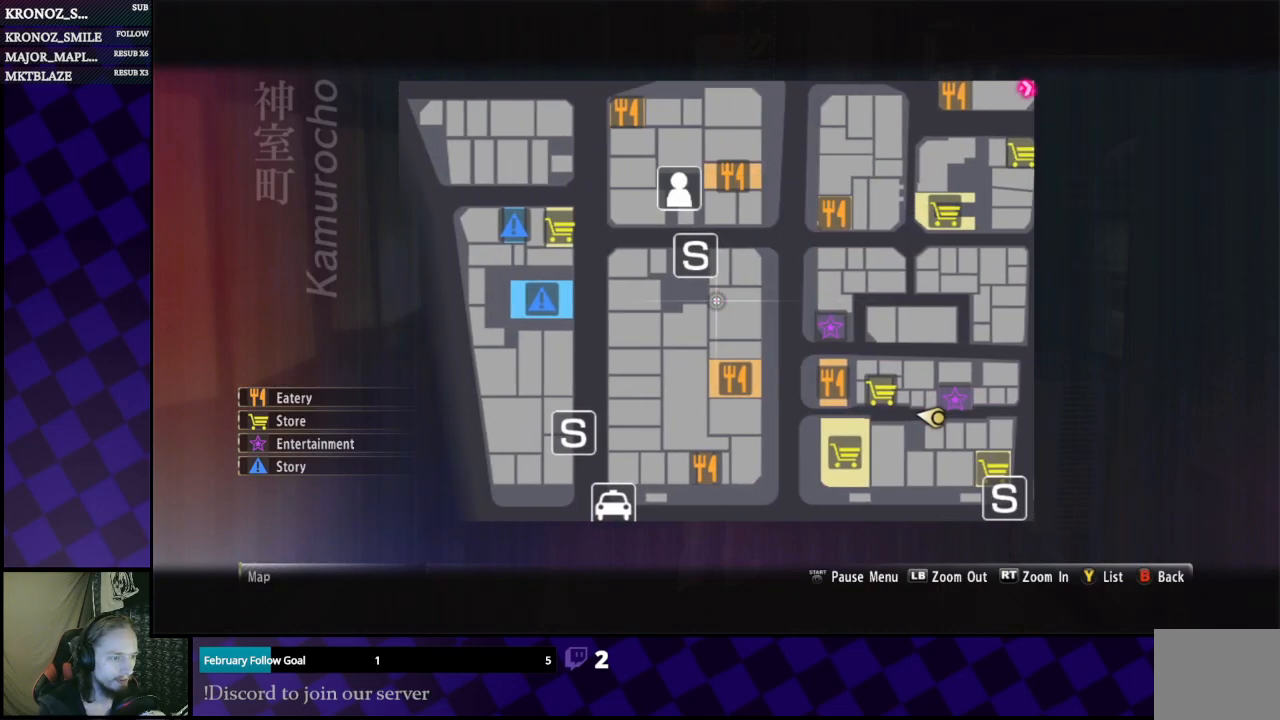
{"buttons": ["A"], "left_stick": "up", "right_stick": "center", "events": [[167, "B", "down"], [200, "B", "up"], [300, "left_stick", "up"], [400, "A", "down"]]}
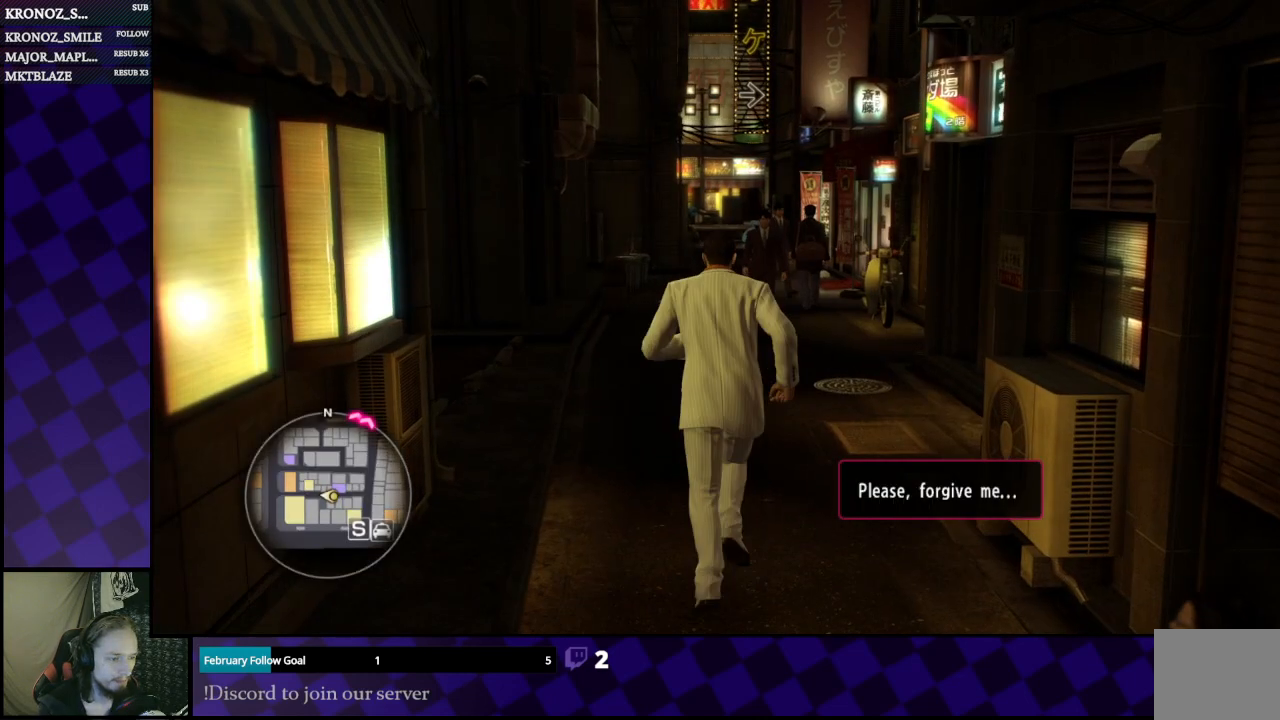
{"buttons": ["A"], "left_stick": "up", "right_stick": "center", "events": [[267, "left_stick", "up-left"], [367, "left_stick", "up"]]}
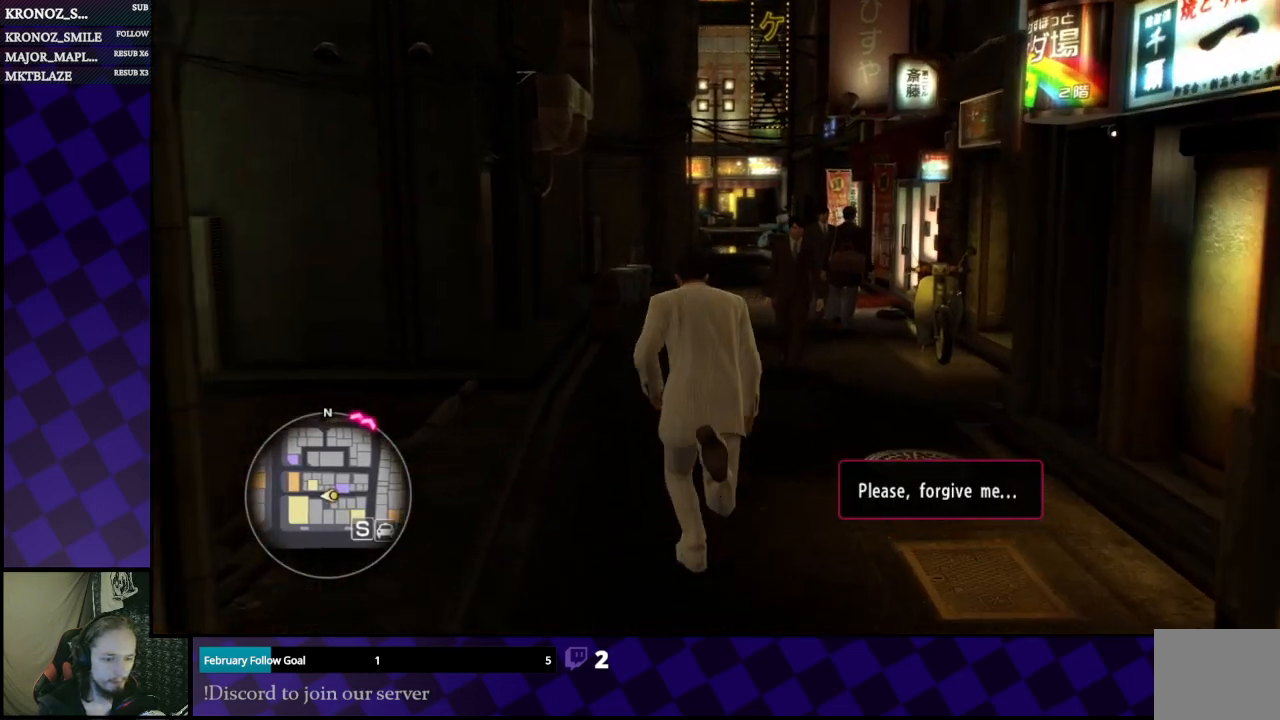
{"buttons": ["A"], "left_stick": "up", "right_stick": "center", "events": [[300, "left_stick", "up-right"], [433, "left_stick", "up"]]}
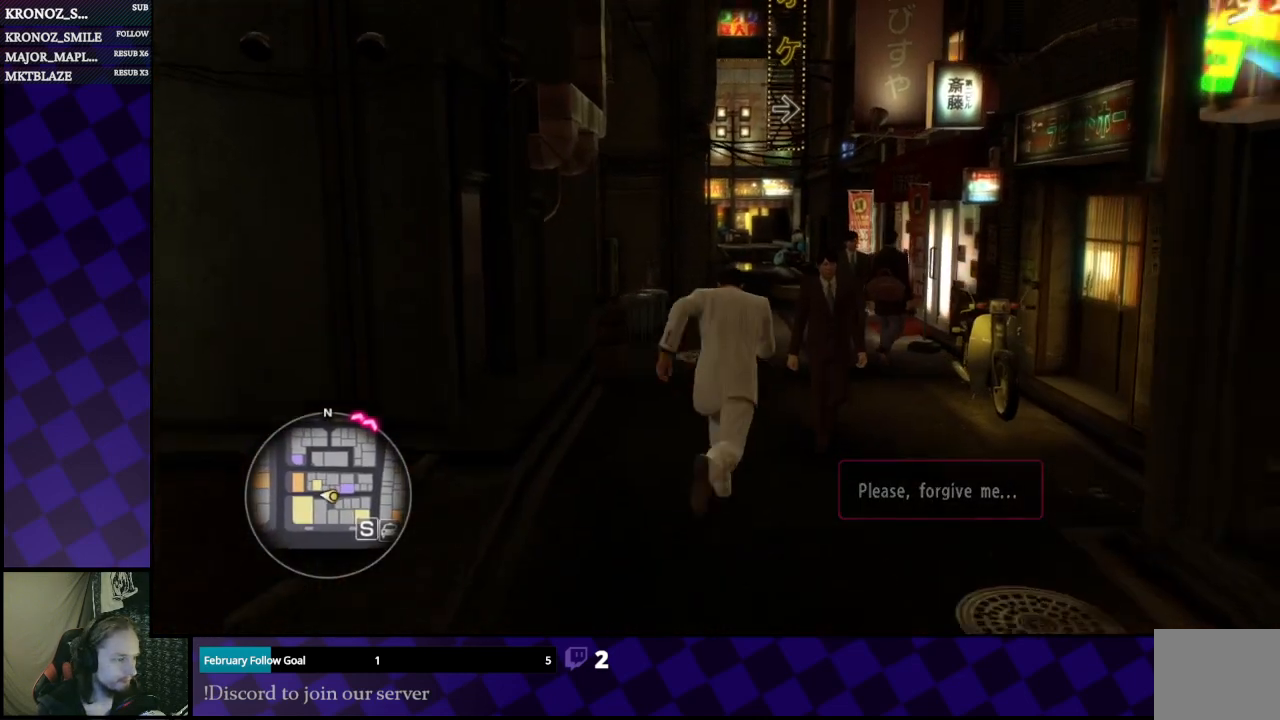
{"buttons": ["A"], "left_stick": "up", "right_stick": "center", "events": []}
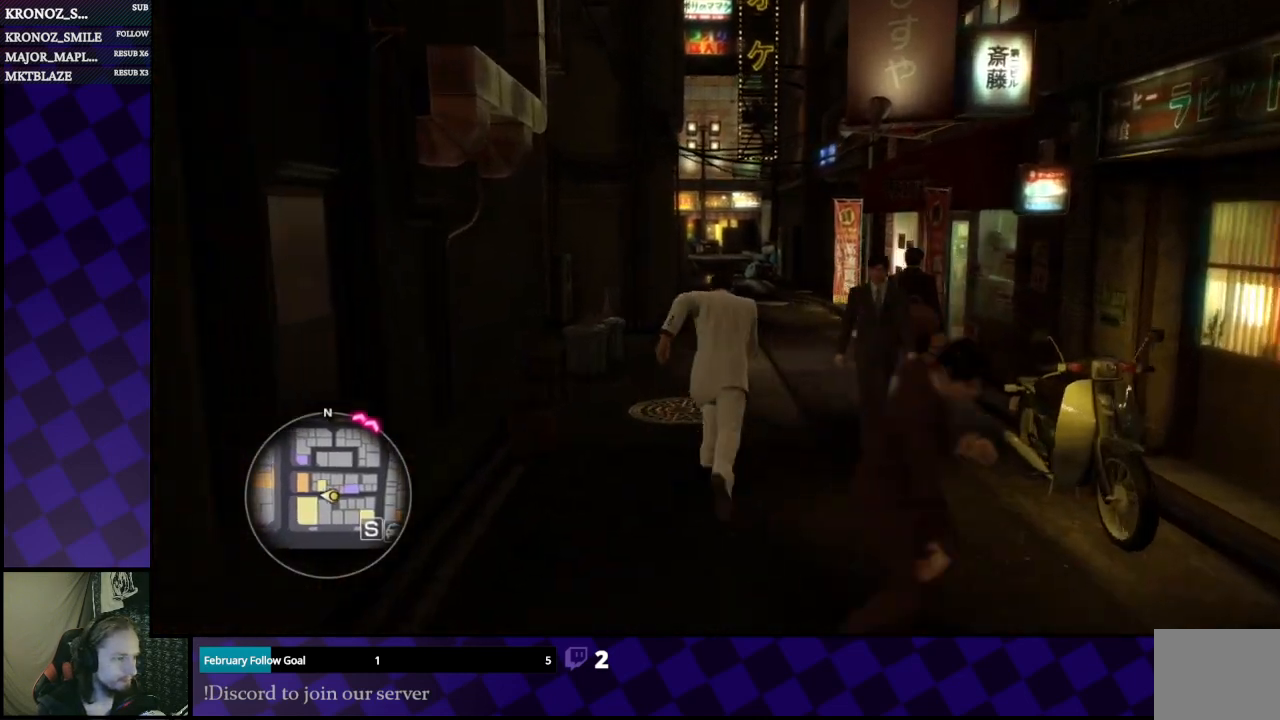
{"buttons": ["A"], "left_stick": "up", "right_stick": "center", "events": []}
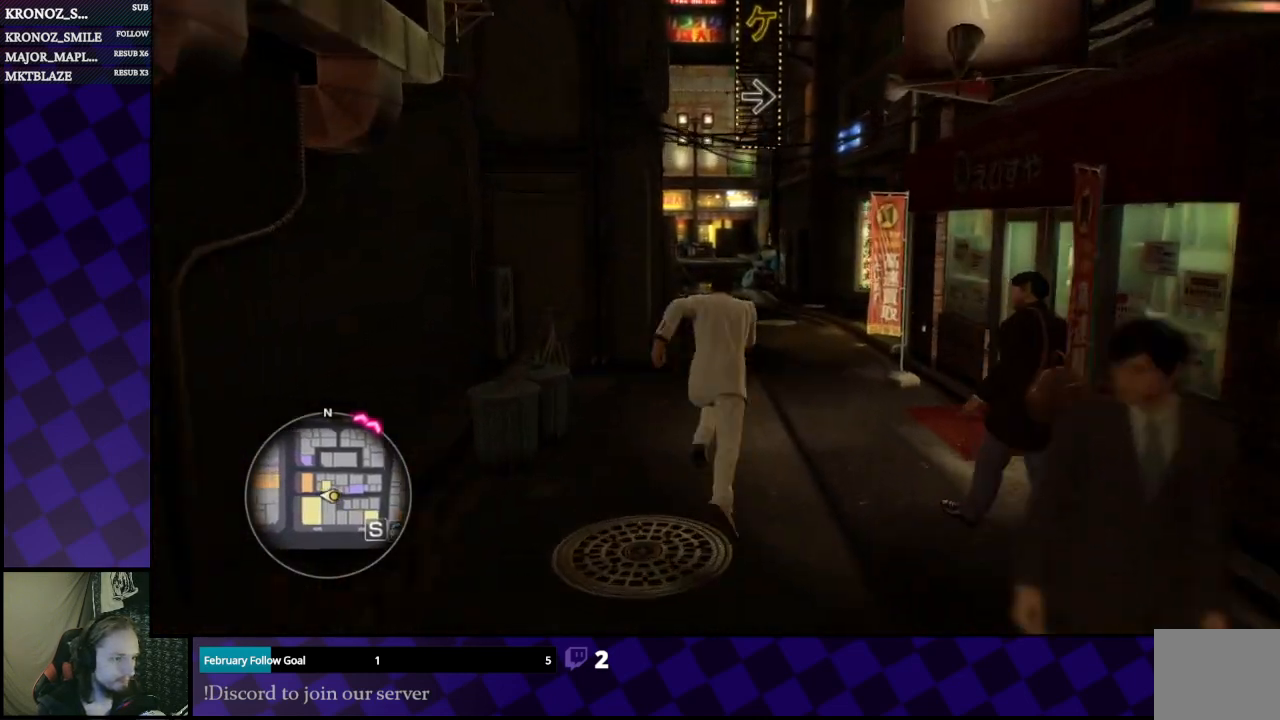
{"buttons": ["A"], "left_stick": "up", "right_stick": "center", "events": []}
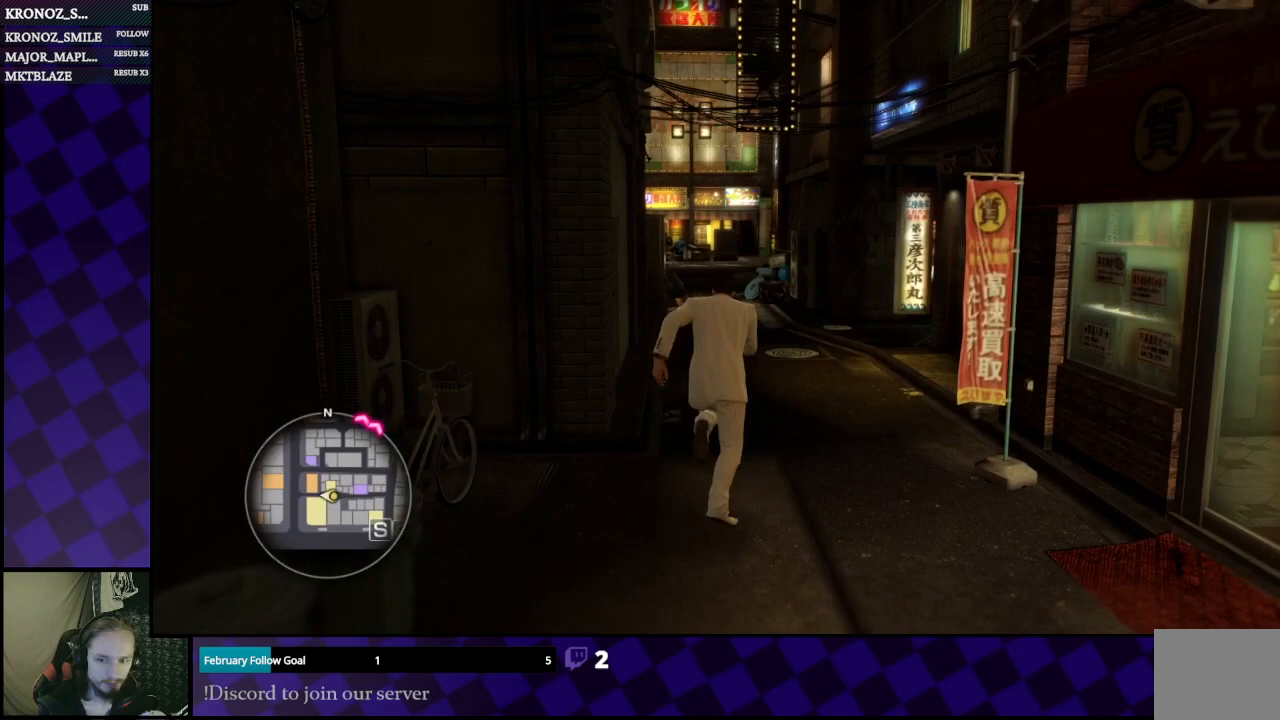
{"buttons": ["A"], "left_stick": "up", "right_stick": "center", "events": []}
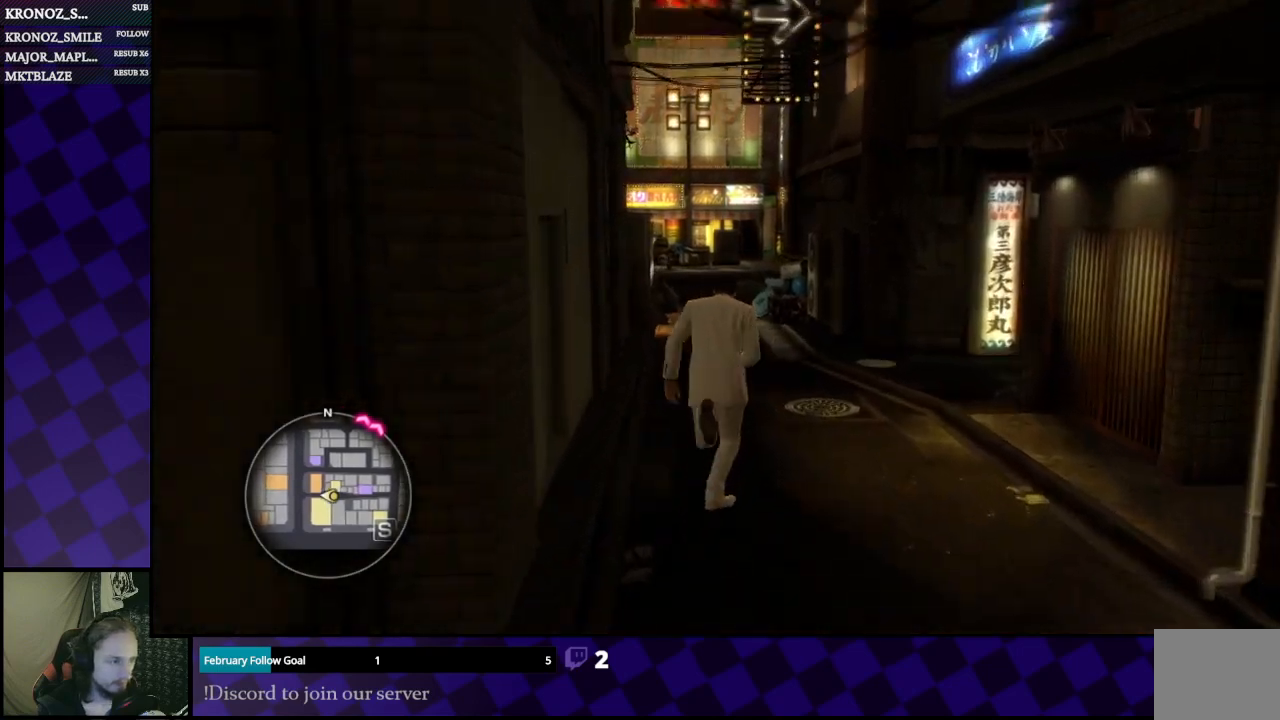
{"buttons": ["A"], "left_stick": "up", "right_stick": "center", "events": []}
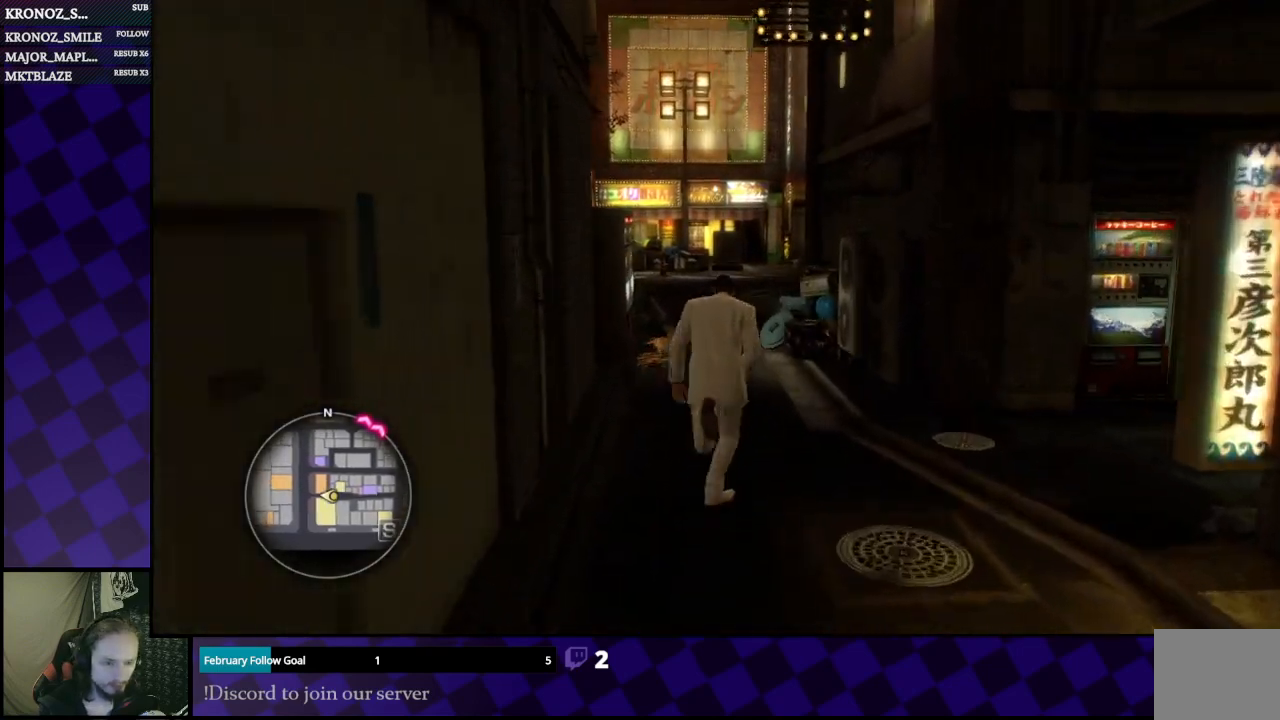
{"buttons": ["A"], "left_stick": "up", "right_stick": "center", "events": [[200, "left_stick", "up-left"], [400, "left_stick", "up"]]}
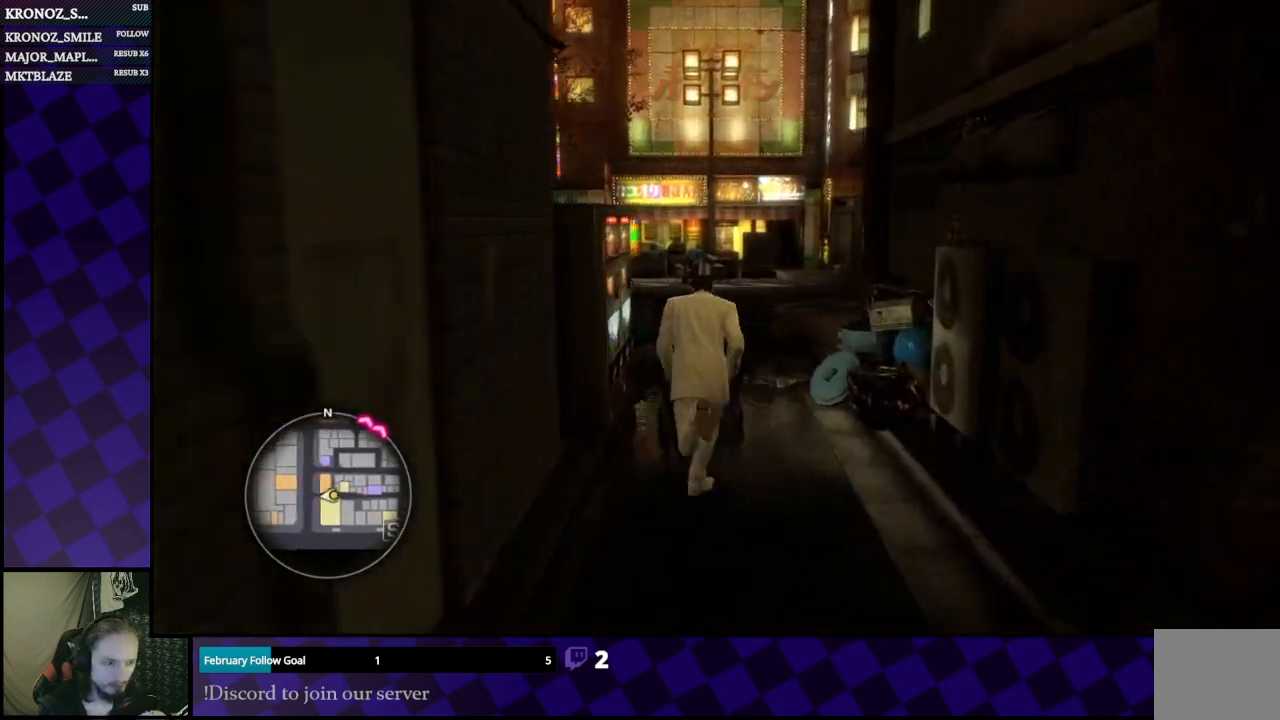
{"buttons": ["A"], "left_stick": "up", "right_stick": "center", "events": [[333, "left_stick", "up-right"], [433, "left_stick", "up"]]}
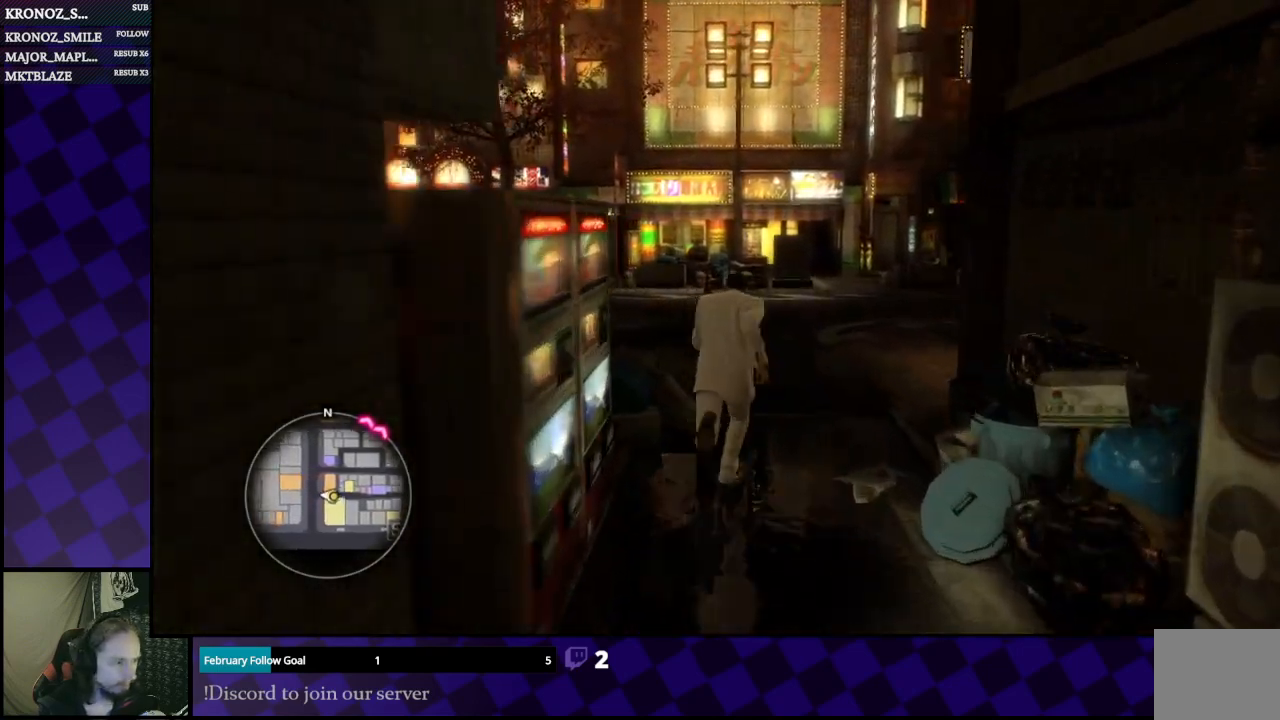
{"buttons": ["A"], "left_stick": "up", "right_stick": "center", "events": [[267, "left_stick", "up-right"], [400, "left_stick", "up"]]}
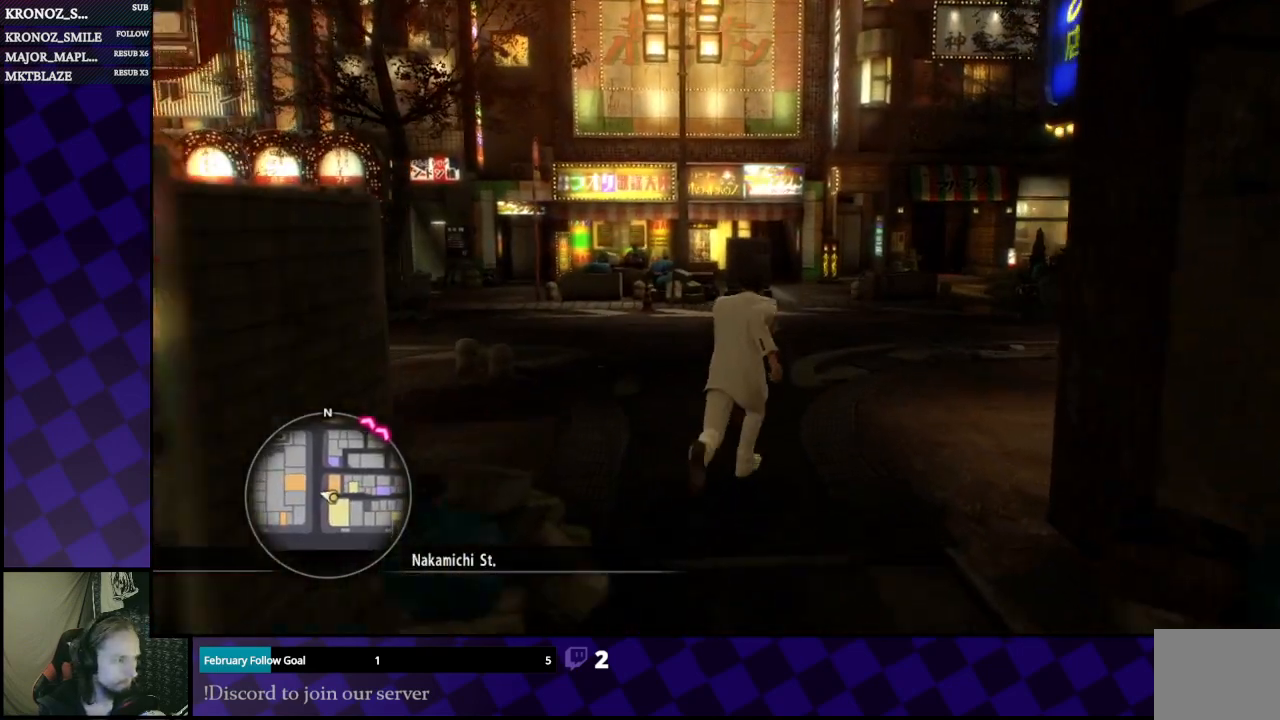
{"buttons": ["A"], "left_stick": "up-right", "right_stick": "center", "events": [[333, "left_stick", "up-right"]]}
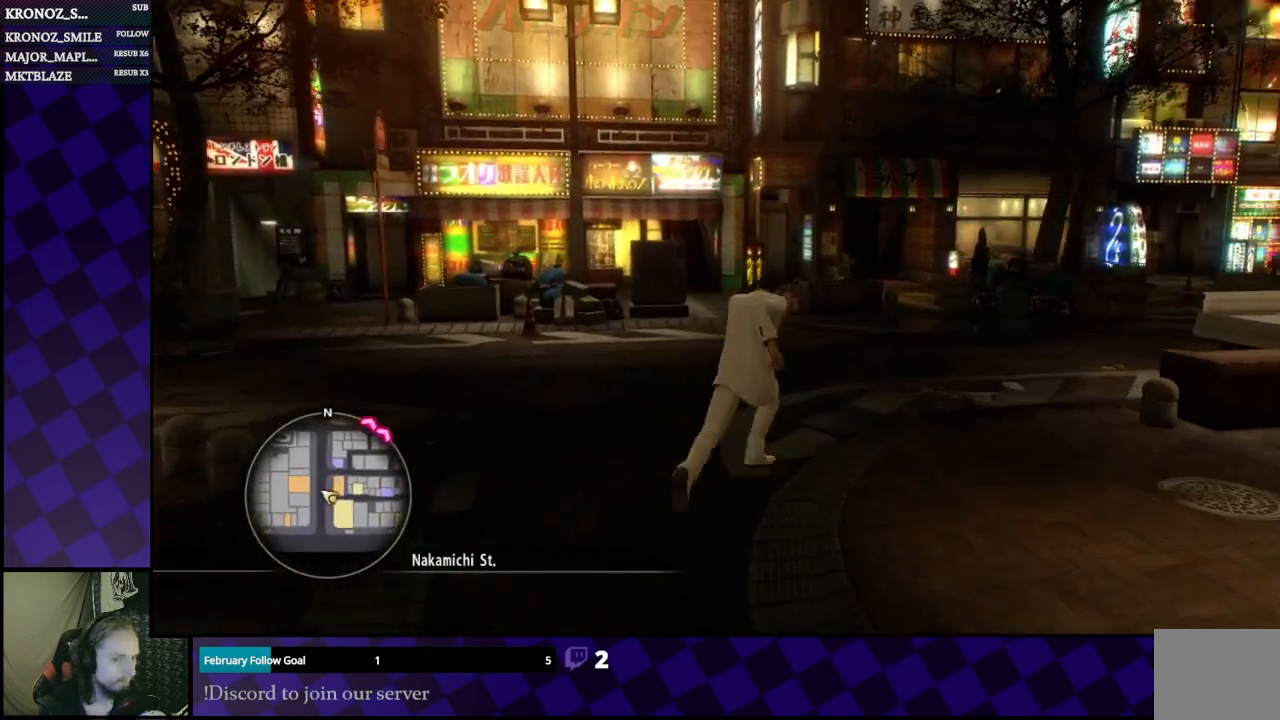
{"buttons": ["A"], "left_stick": "up-right", "right_stick": "center", "events": []}
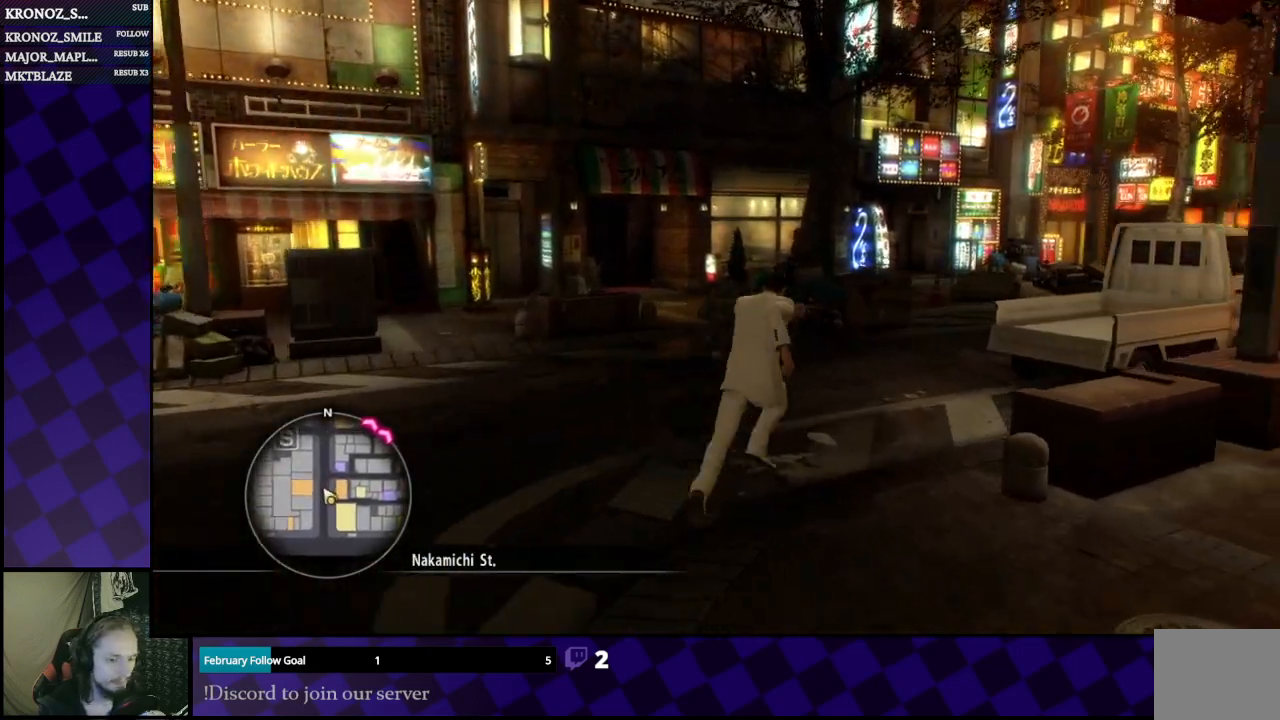
{"buttons": ["A"], "left_stick": "up-right", "right_stick": "center", "events": [[167, "left_stick", "up"], [367, "left_stick", "up-right"]]}
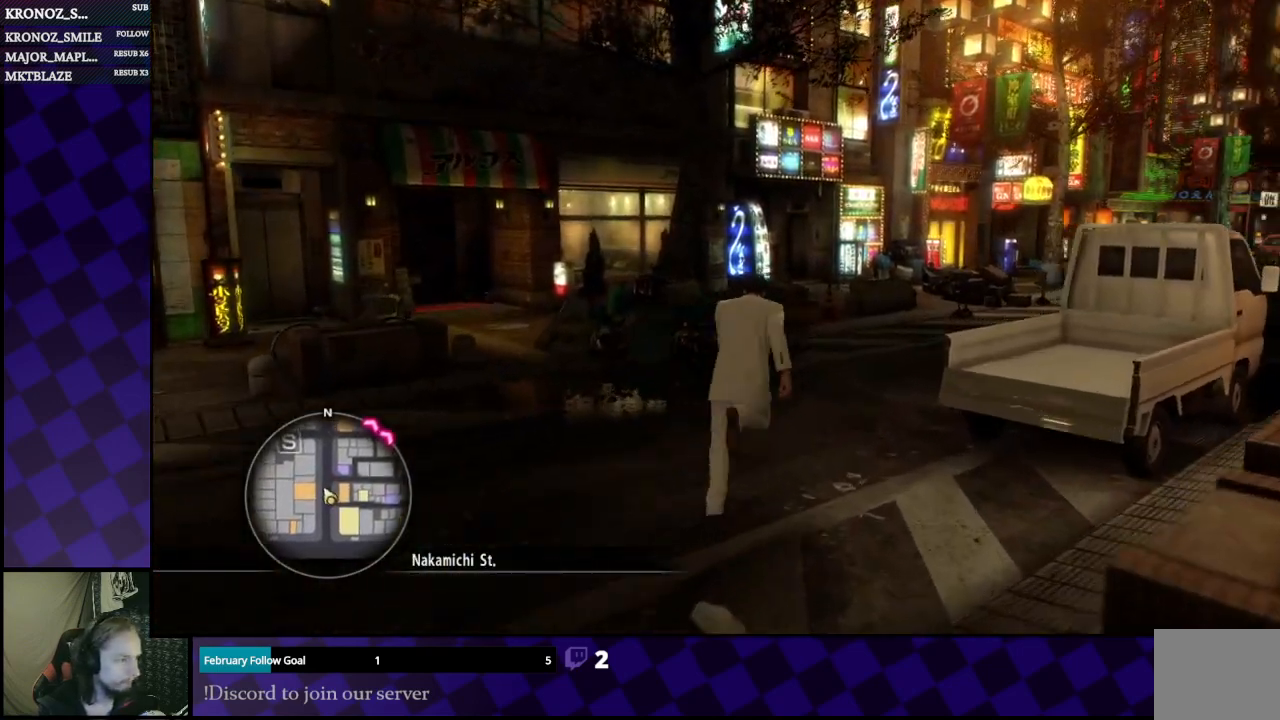
{"buttons": ["A"], "left_stick": "up-right", "right_stick": "center", "events": [[267, "left_stick", "up"], [500, "left_stick", "up-right"]]}
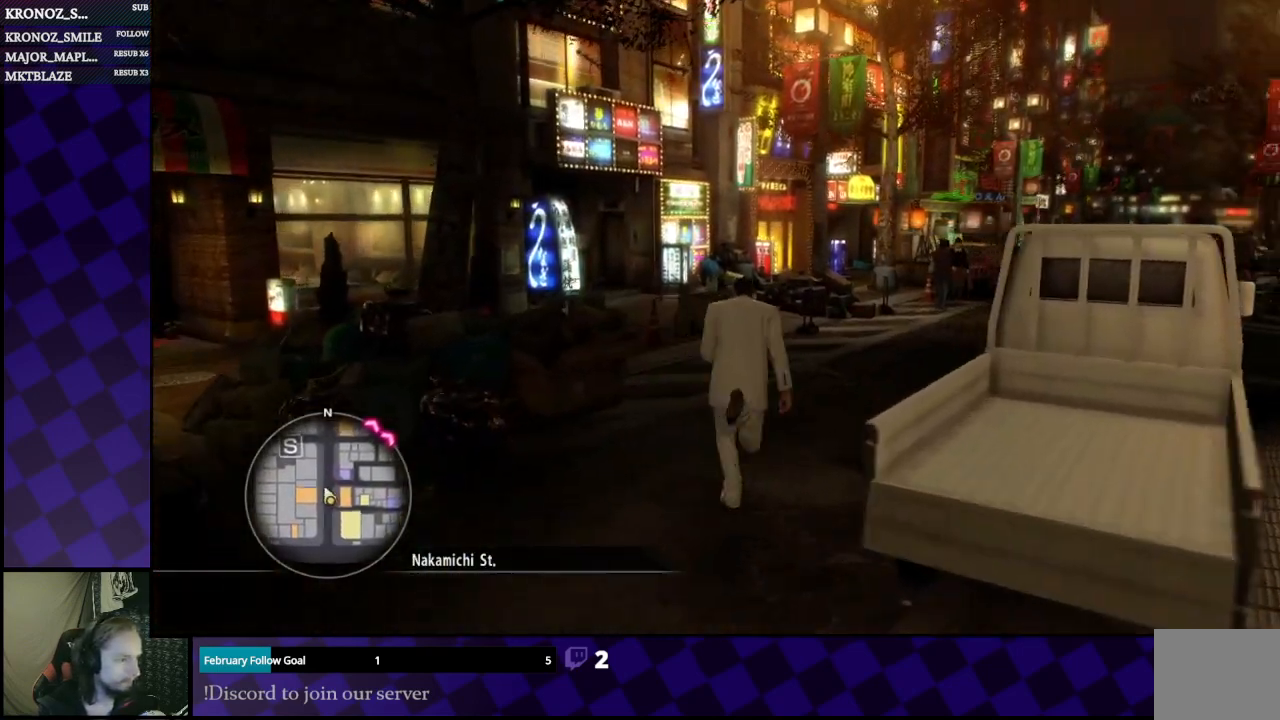
{"buttons": ["A"], "left_stick": "up-right", "right_stick": "center", "events": []}
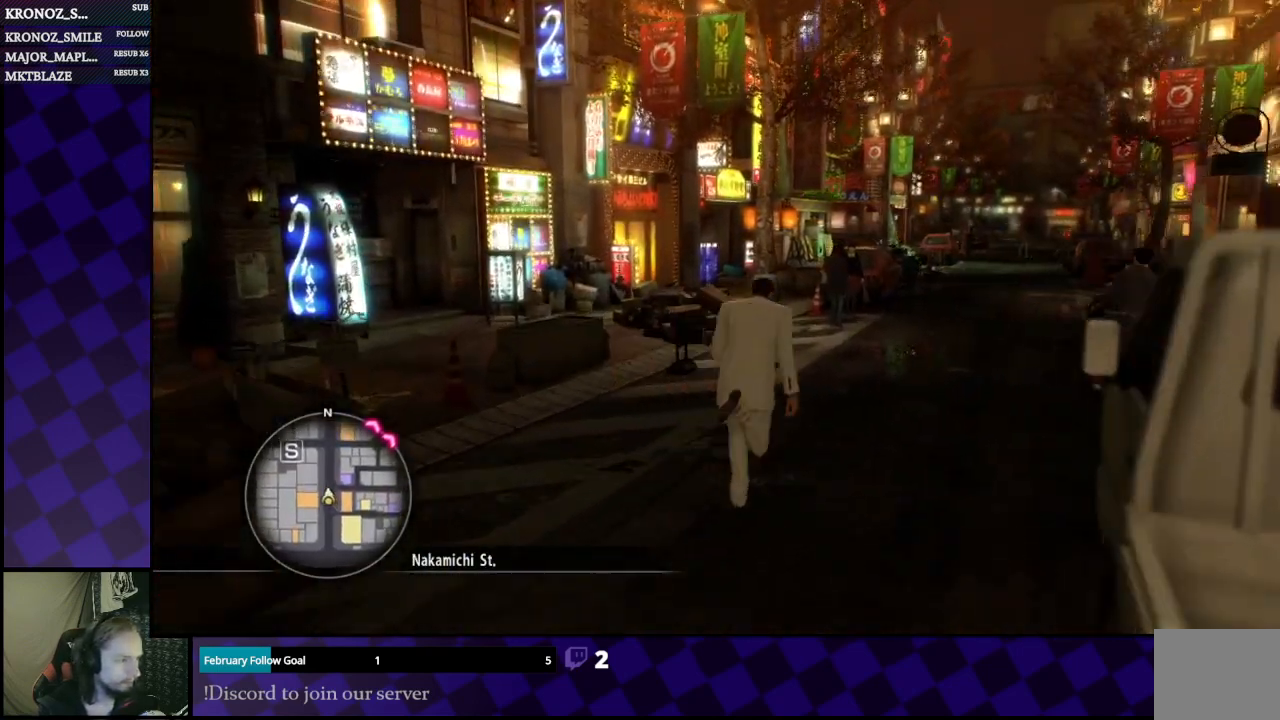
{"buttons": ["A"], "left_stick": "up", "right_stick": "center", "events": [[400, "left_stick", "up"]]}
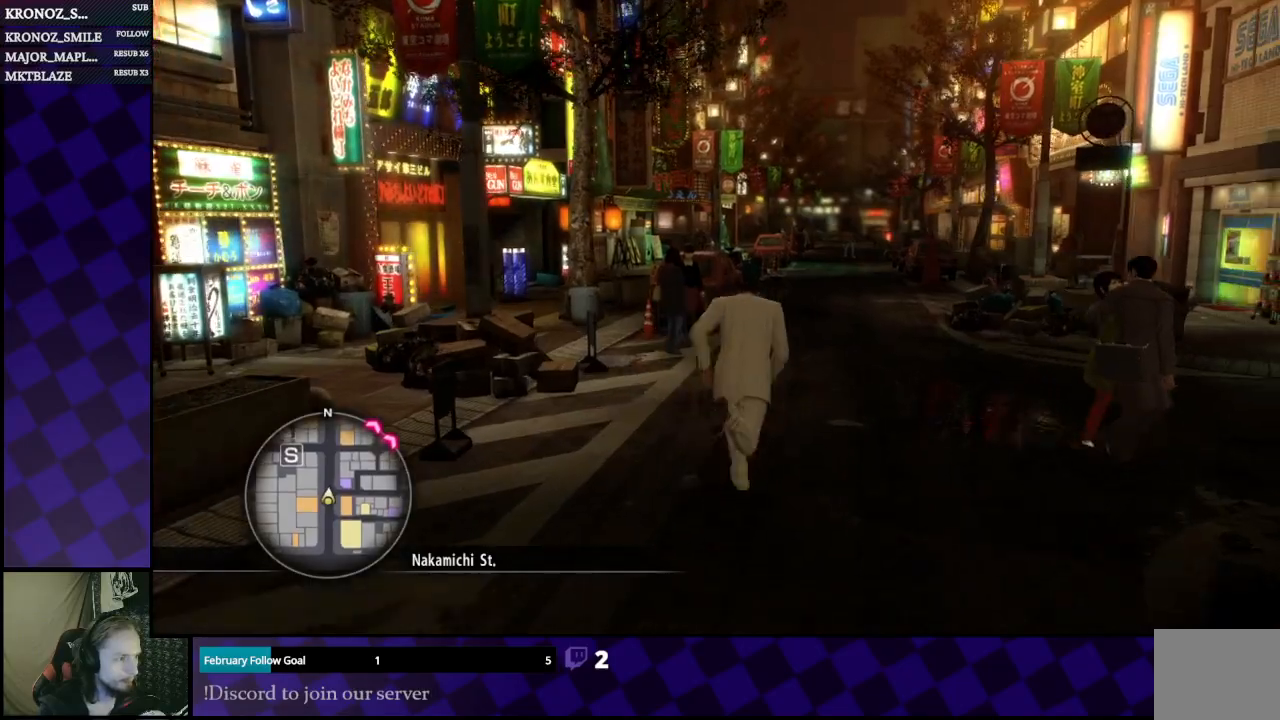
{"buttons": ["A"], "left_stick": "up", "right_stick": "center", "events": []}
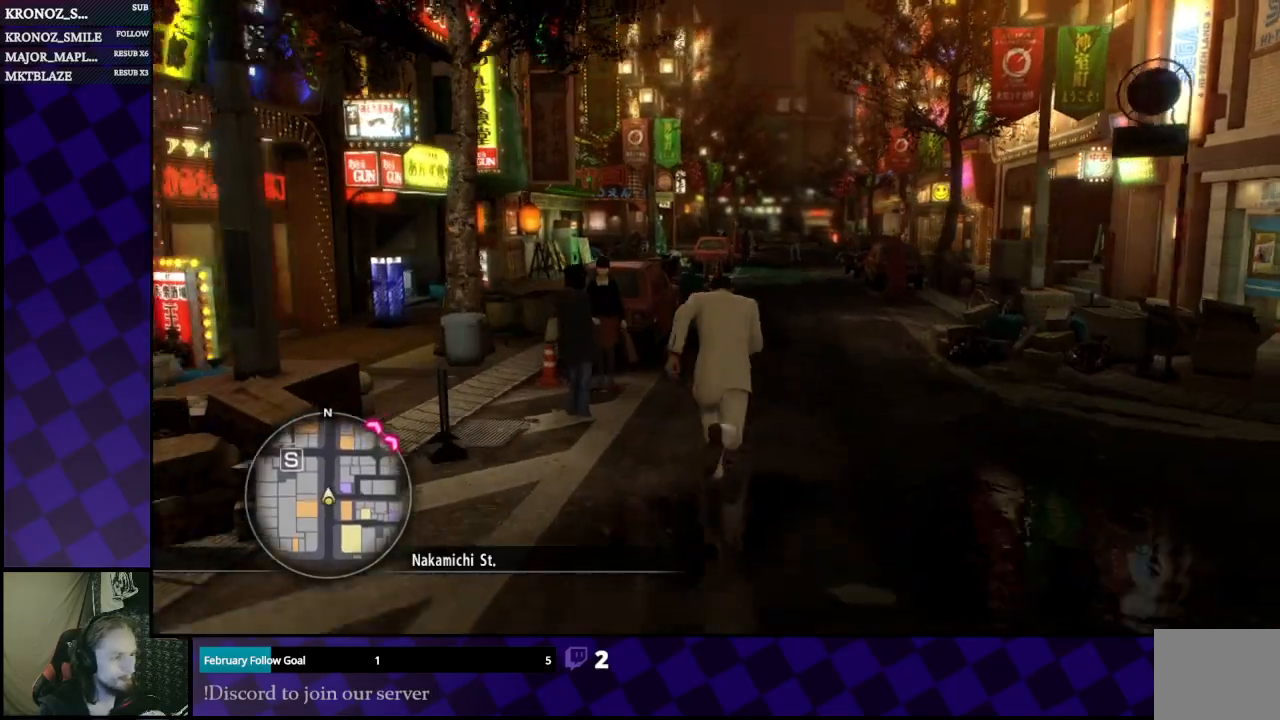
{"buttons": ["A"], "left_stick": "up", "right_stick": "center", "events": []}
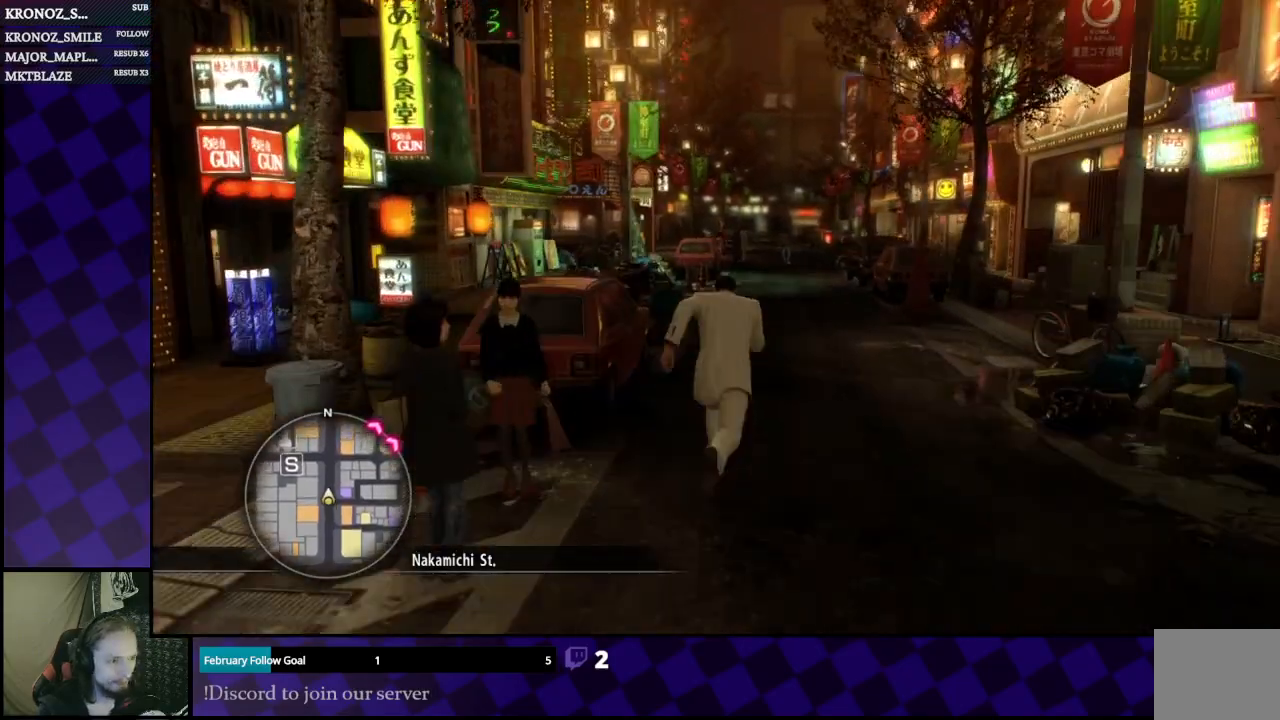
{"buttons": ["A"], "left_stick": "up", "right_stick": "center", "events": []}
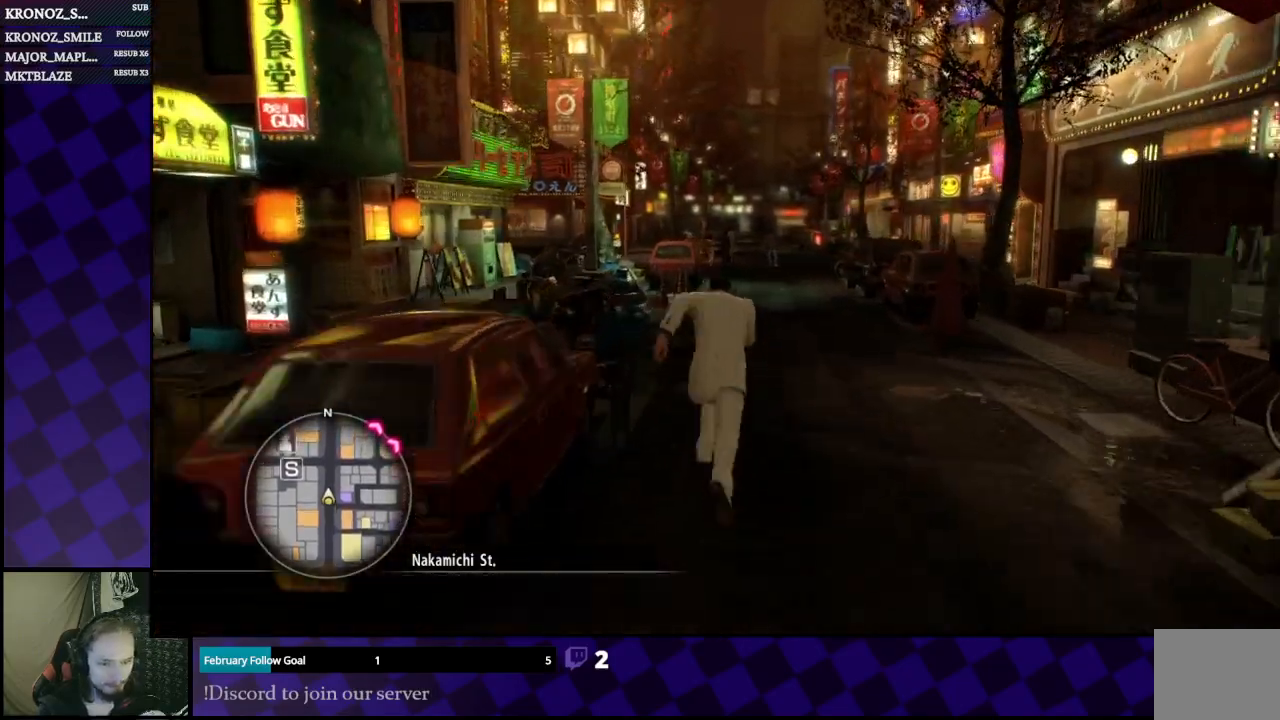
{"buttons": ["A"], "left_stick": "up", "right_stick": "center", "events": []}
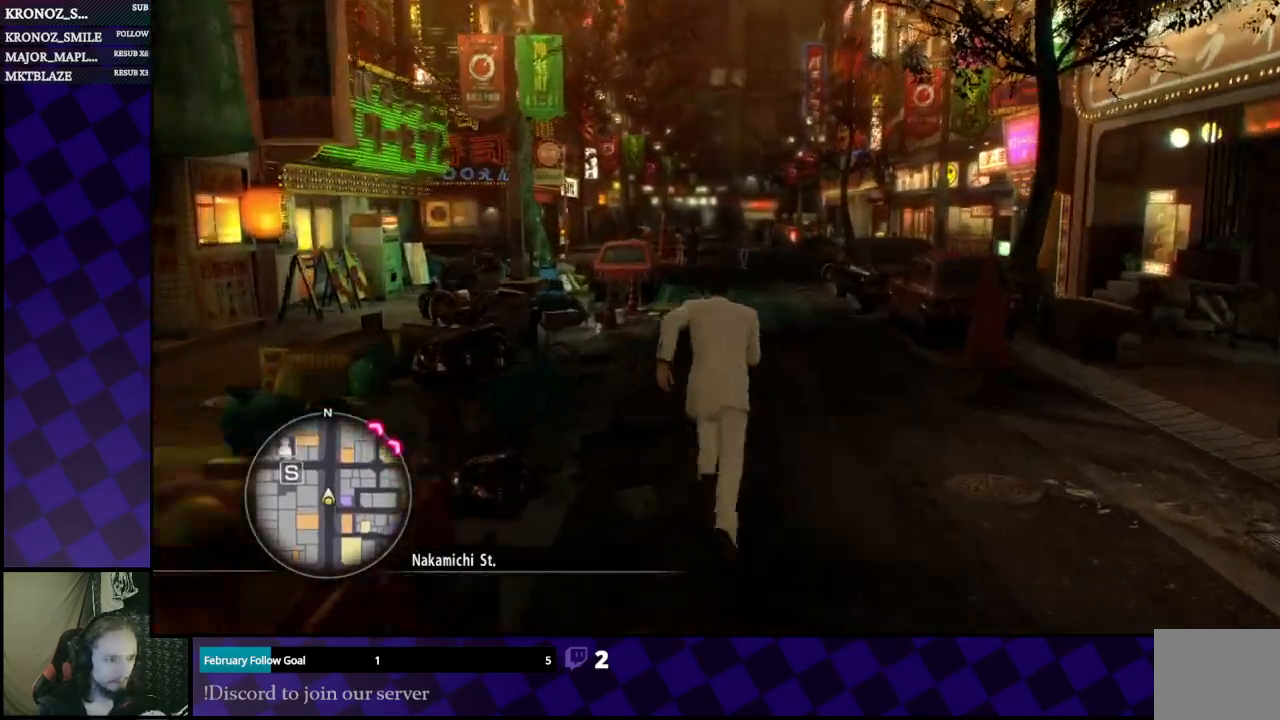
{"buttons": ["A"], "left_stick": "up", "right_stick": "center", "events": []}
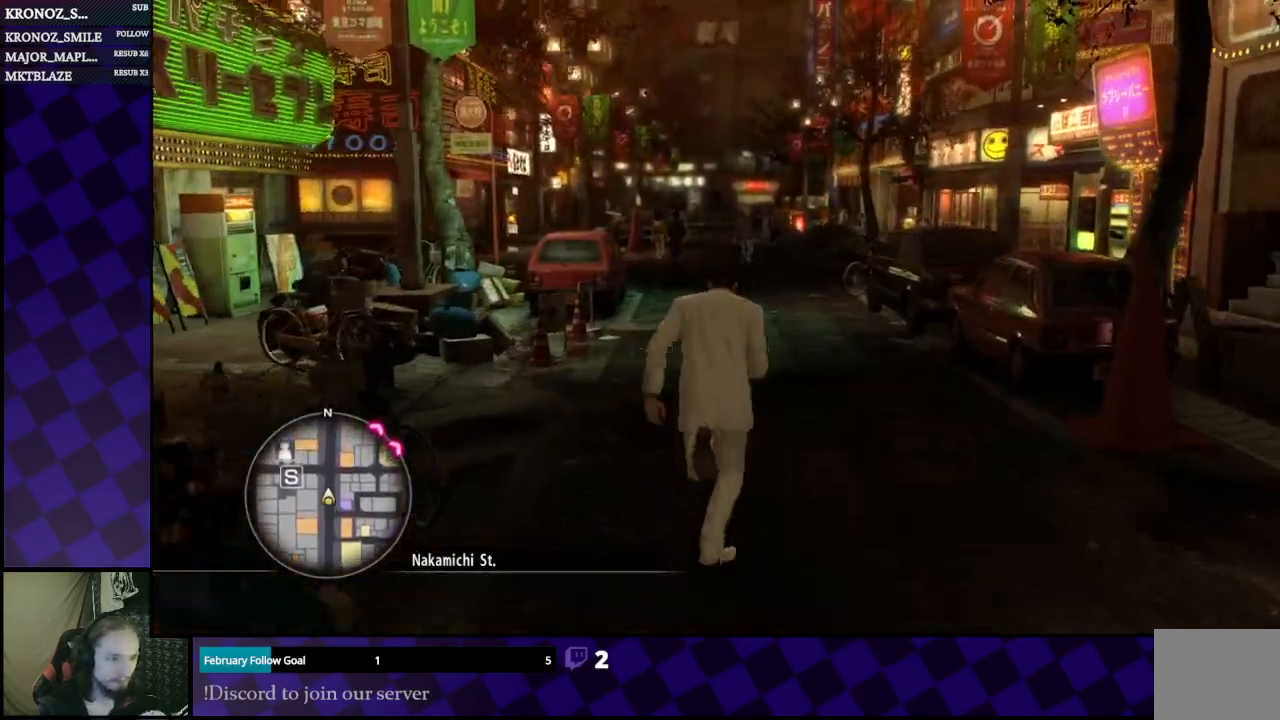
{"buttons": ["A"], "left_stick": "up", "right_stick": "center", "events": []}
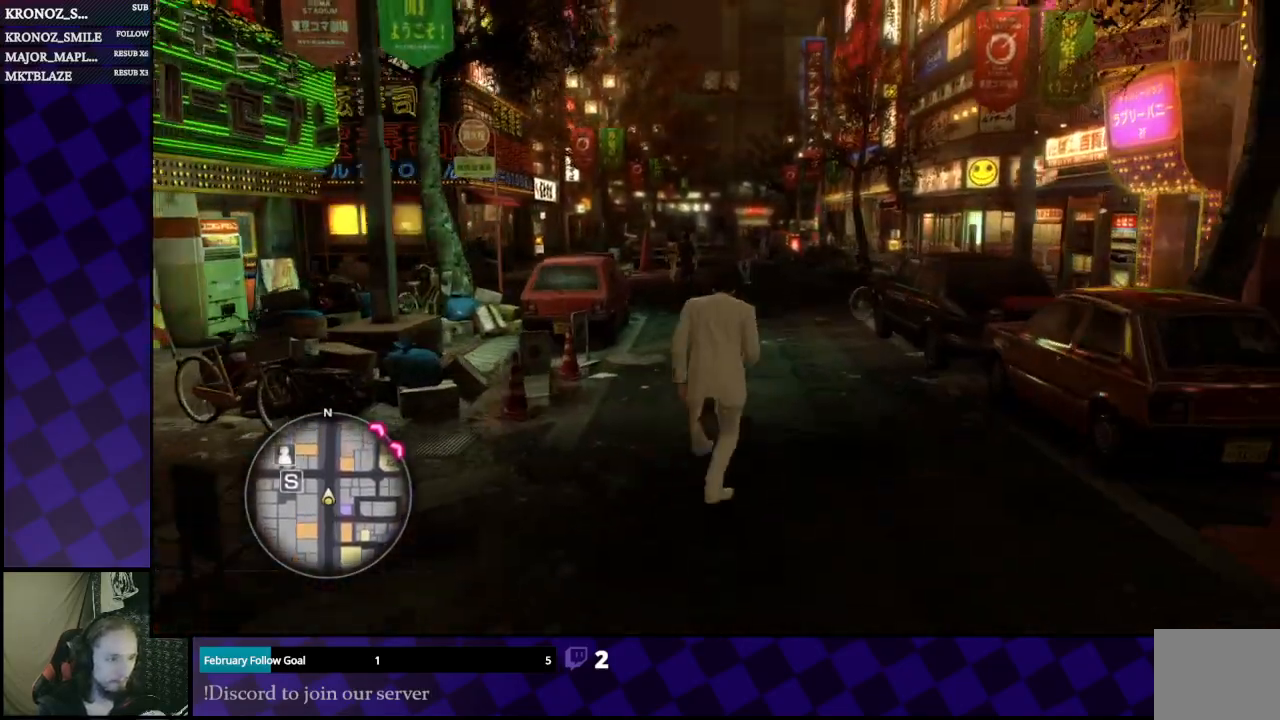
{"buttons": ["A"], "left_stick": "up", "right_stick": "center", "events": []}
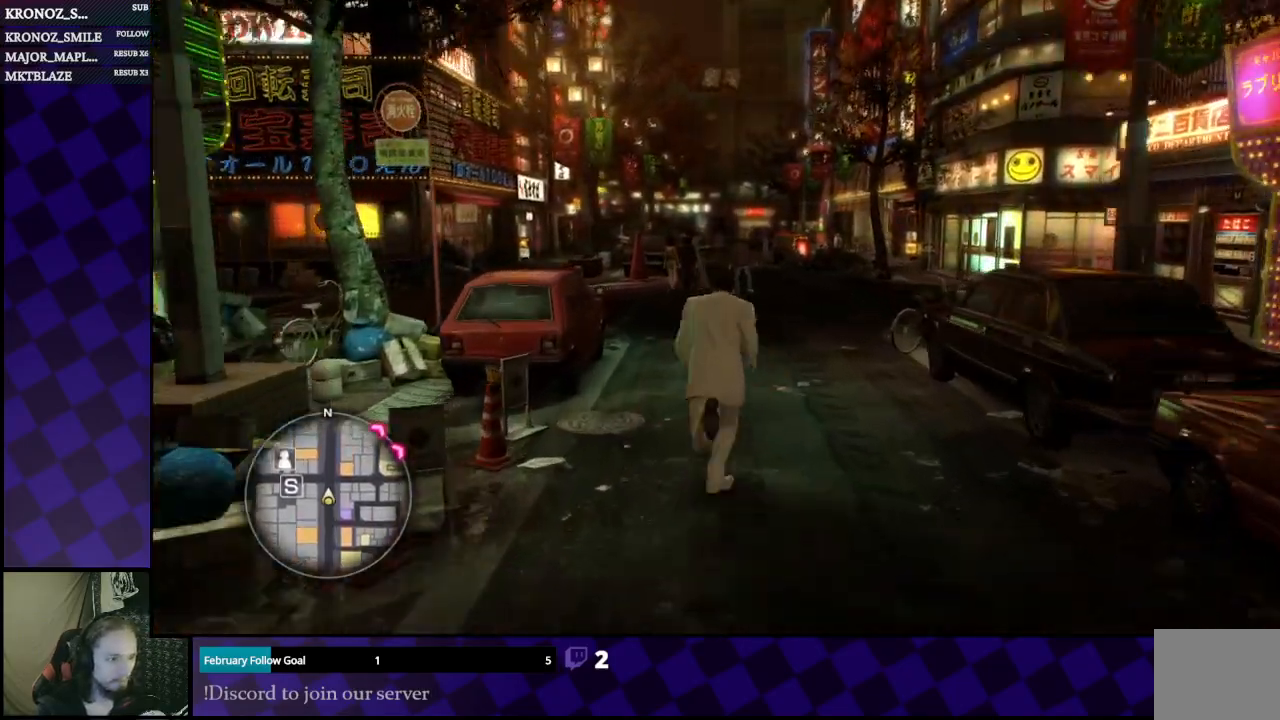
{"buttons": ["A"], "left_stick": "up", "right_stick": "center", "events": []}
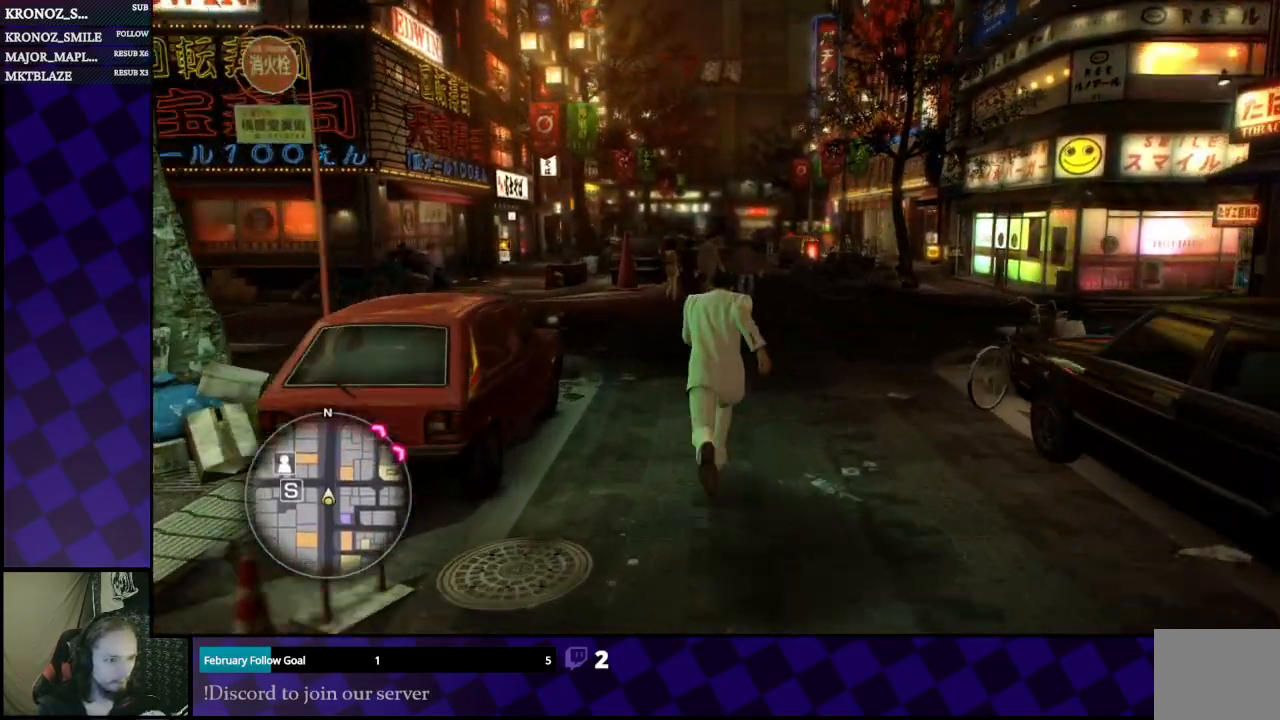
{"buttons": ["A"], "left_stick": "up-left", "right_stick": "center", "events": [[400, "left_stick", "up-left"]]}
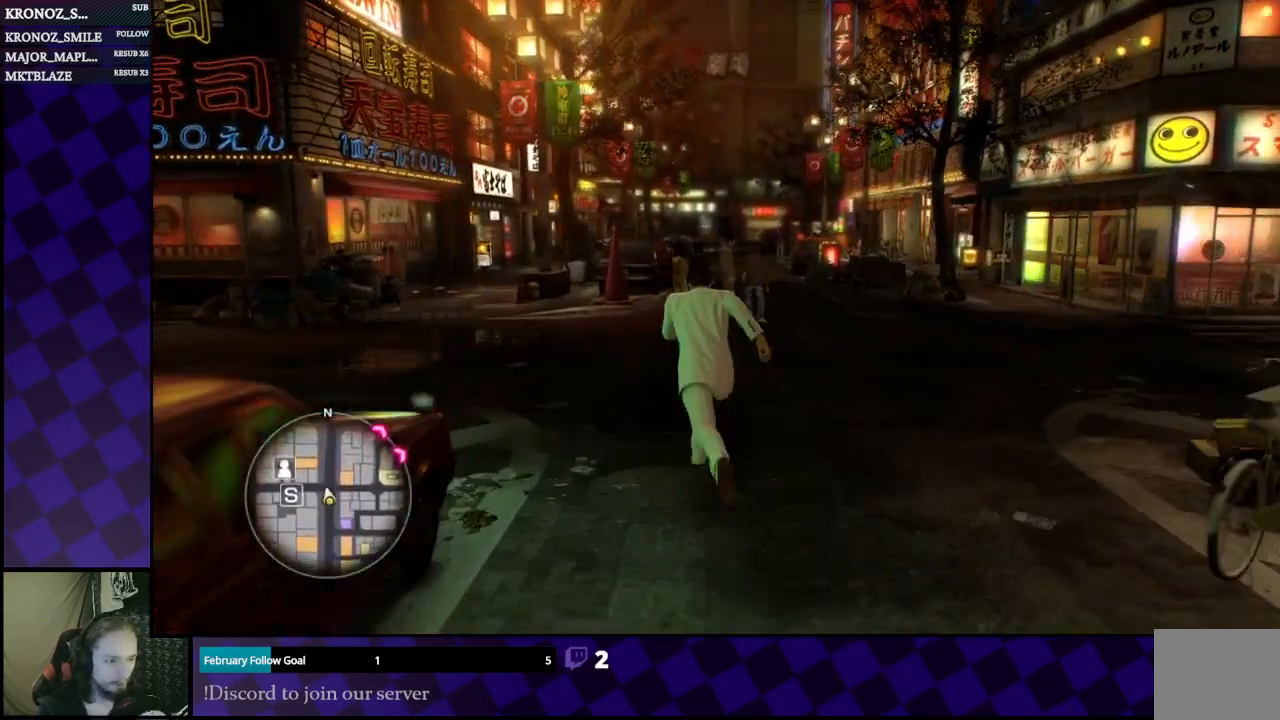
{"buttons": ["A"], "left_stick": "up-left", "right_stick": "center", "events": []}